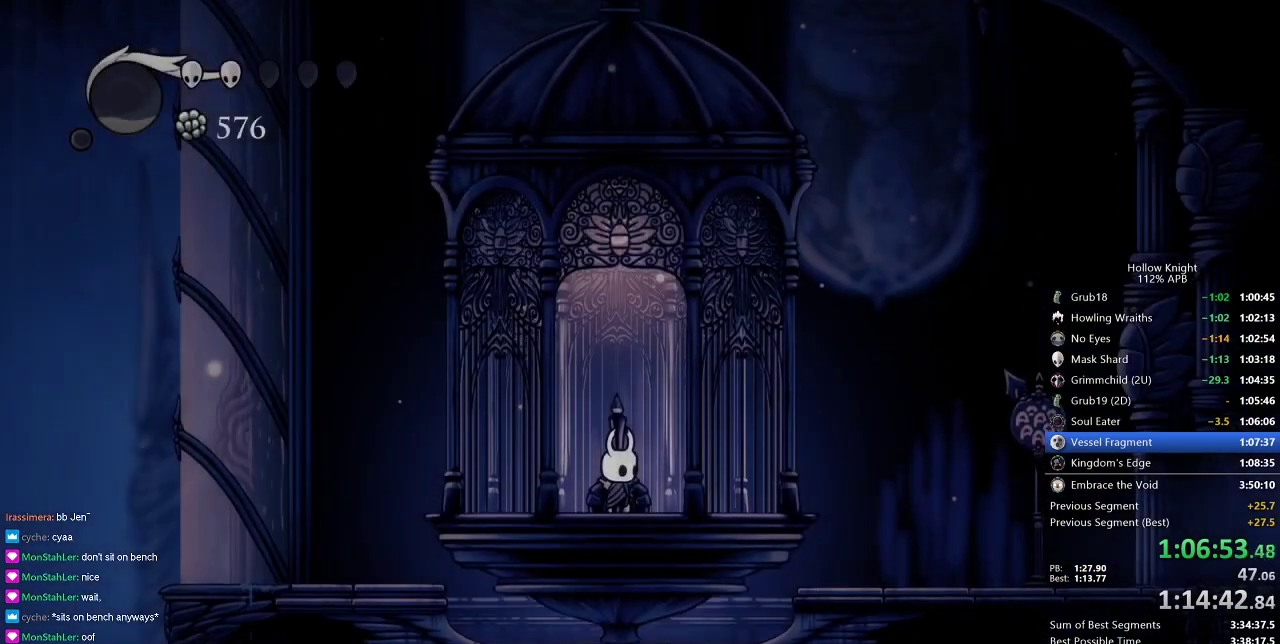
Gameplay with keyboard; each line is a JSON object with the keys held at the frame after it. "events" lists presses ("down") and releases ("up") of "cdash", "dash", "dnail", "down", "heal", "inv", "jump", "left", "nail", "right", "spell" and "up" between this image and that frame as [ms after this image, input, new state], when the widget could be followed in between. No other keys are recorded. Mouse input is not recorded. Key names are as the overlay labels them; some are game actions (e.g. jump) rather than physical keys.
{"keys": [], "events": [[33, "right", "down"], [417, "right", "up"]]}
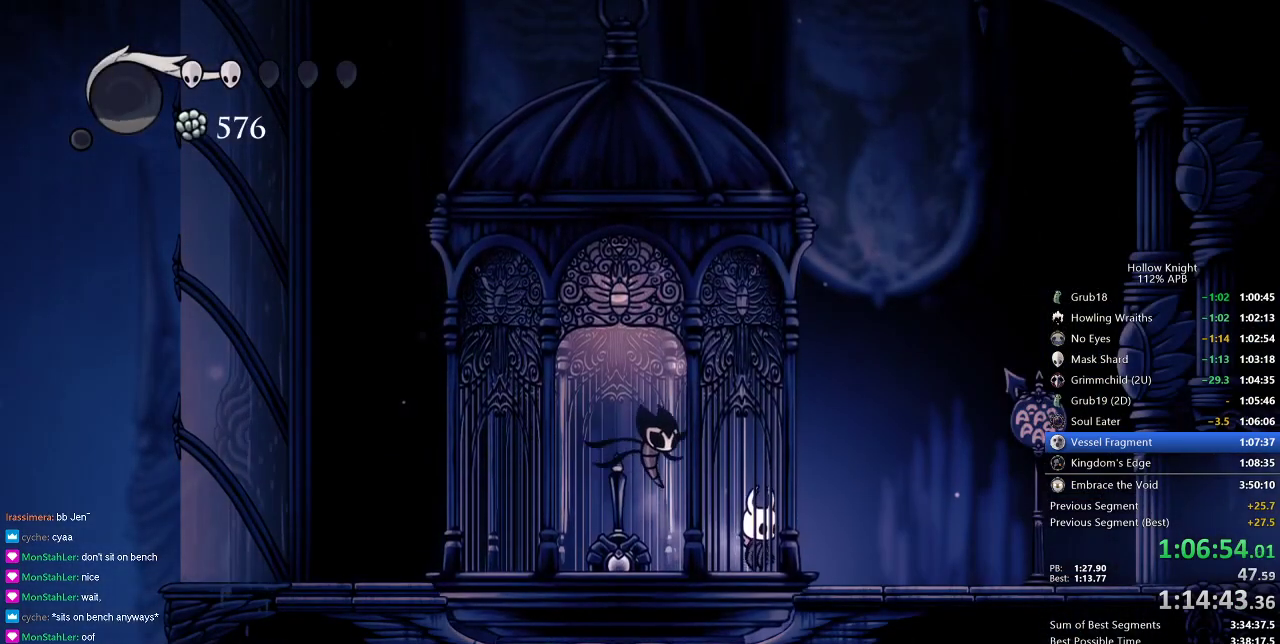
{"keys": [], "events": []}
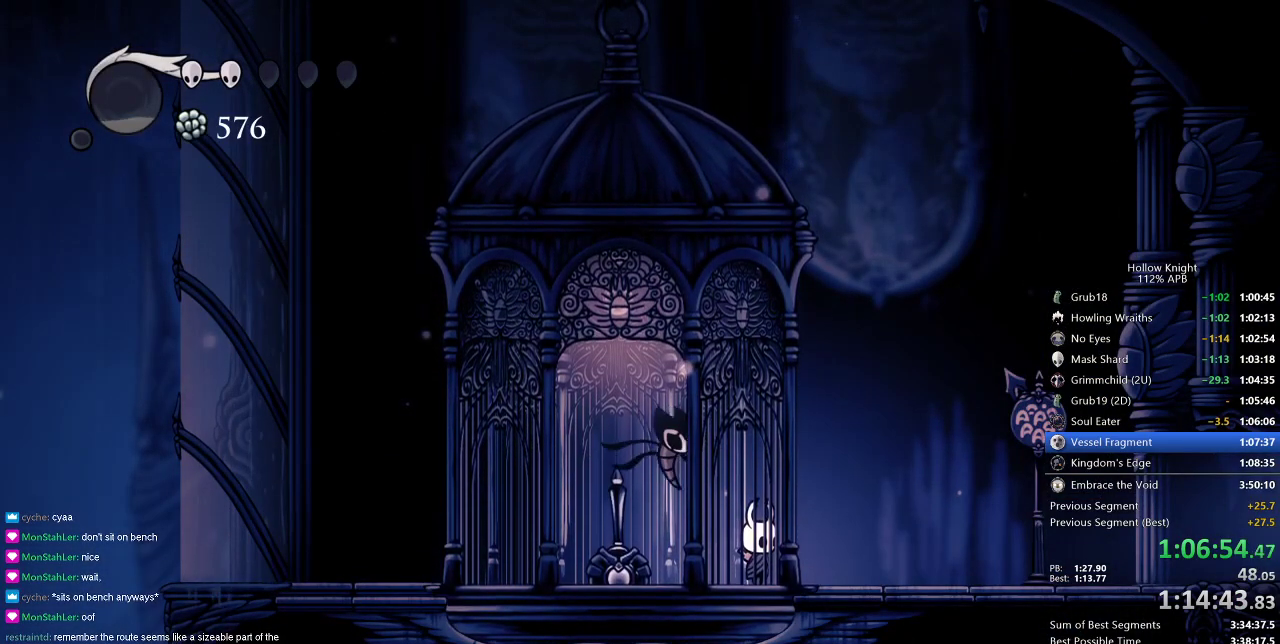
{"keys": [], "events": [[317, "right", "down"], [401, "right", "up"]]}
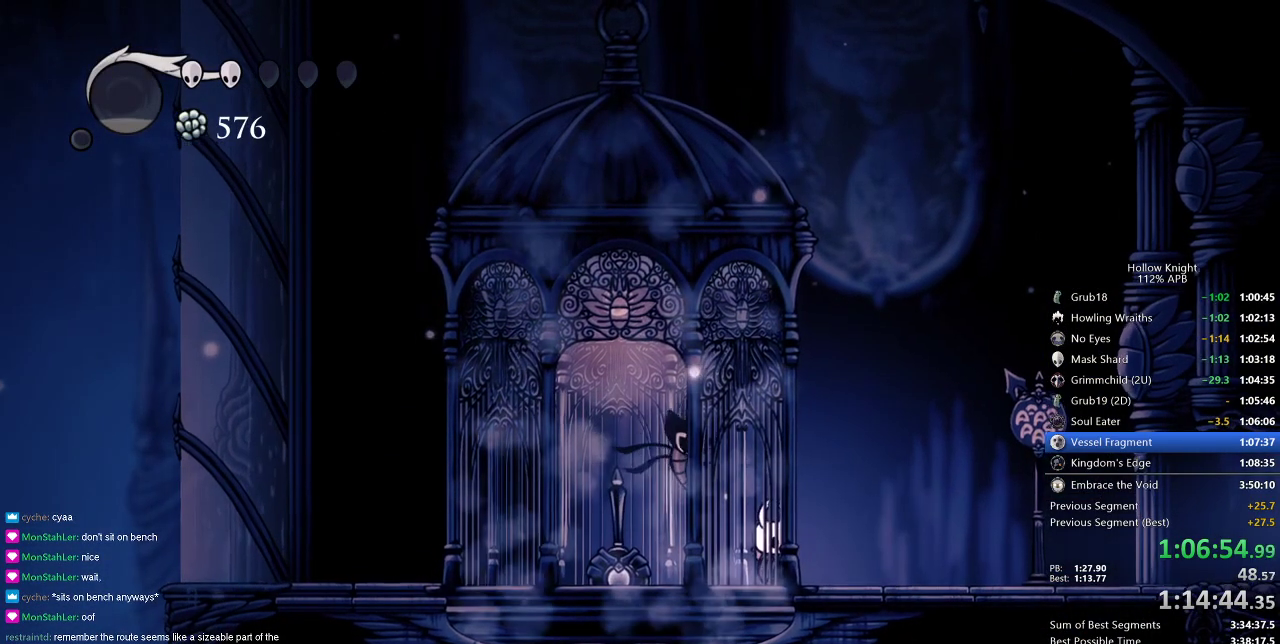
{"keys": ["right"], "events": [[384, "right", "down"]]}
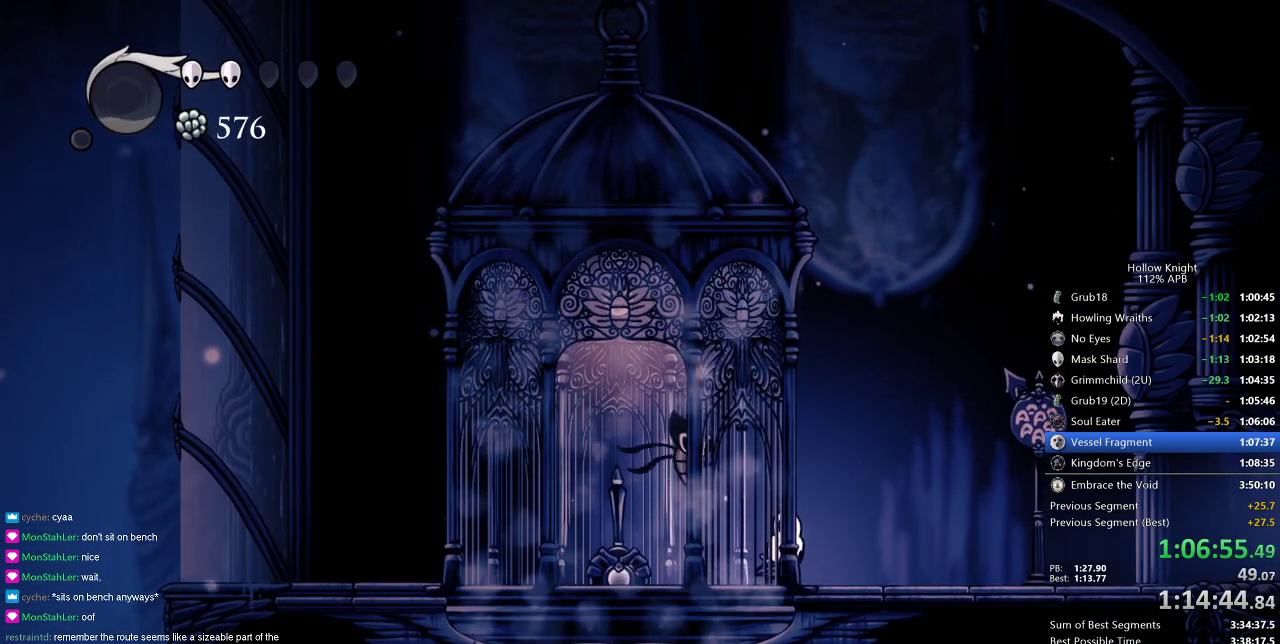
{"keys": ["right"], "events": []}
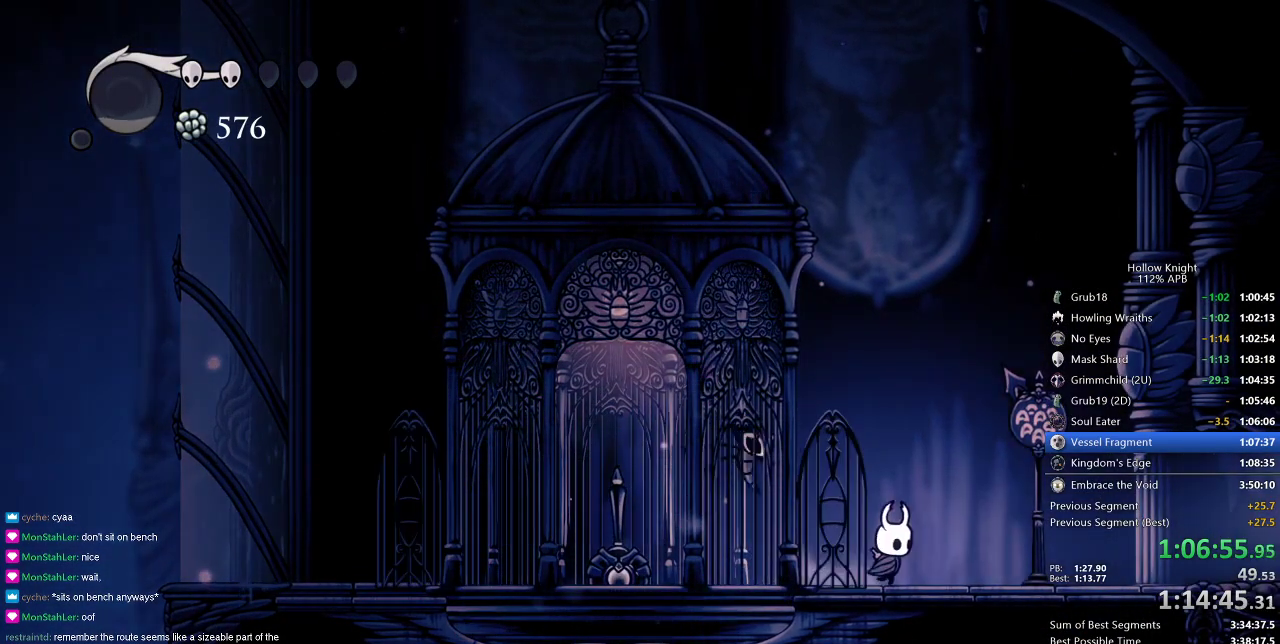
{"keys": ["nail", "right"], "events": [[183, "dash", "down"], [317, "dash", "up"], [450, "nail", "down"]]}
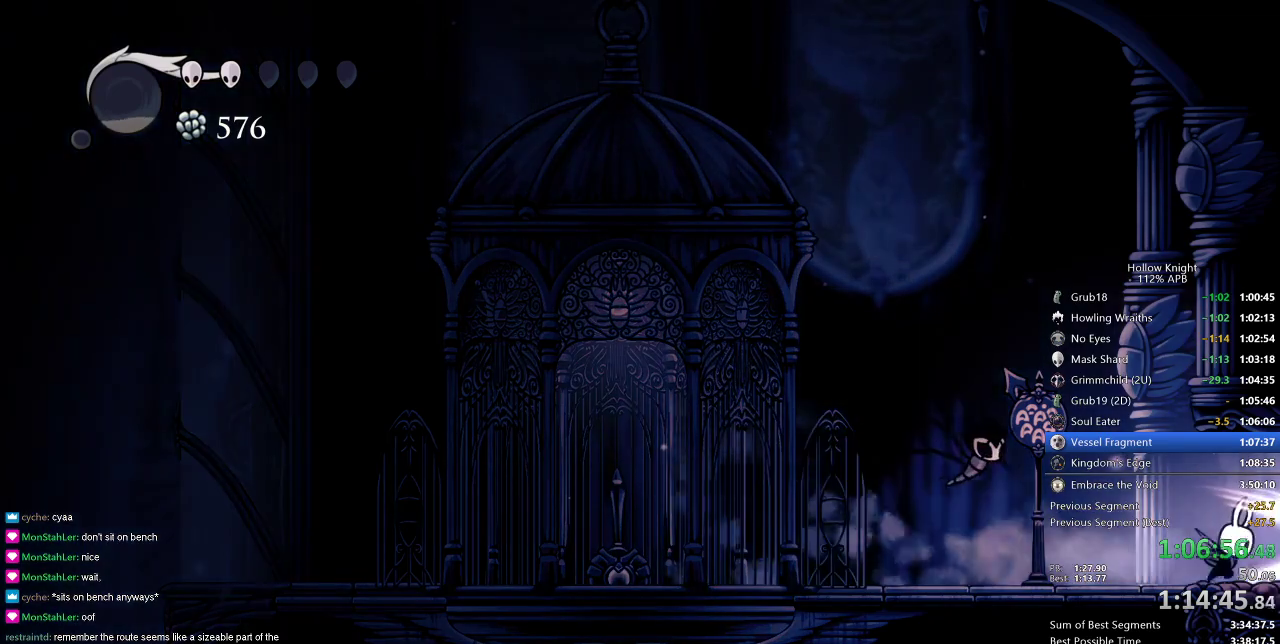
{"keys": ["nail", "right"], "events": []}
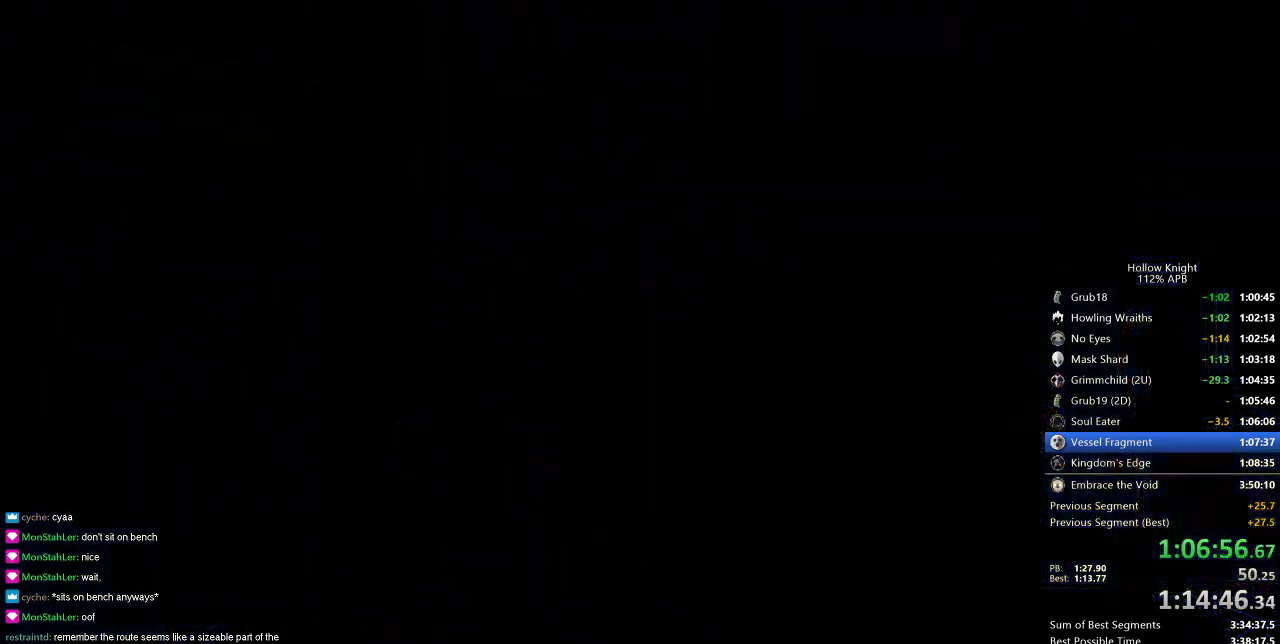
{"keys": ["nail", "right"], "events": []}
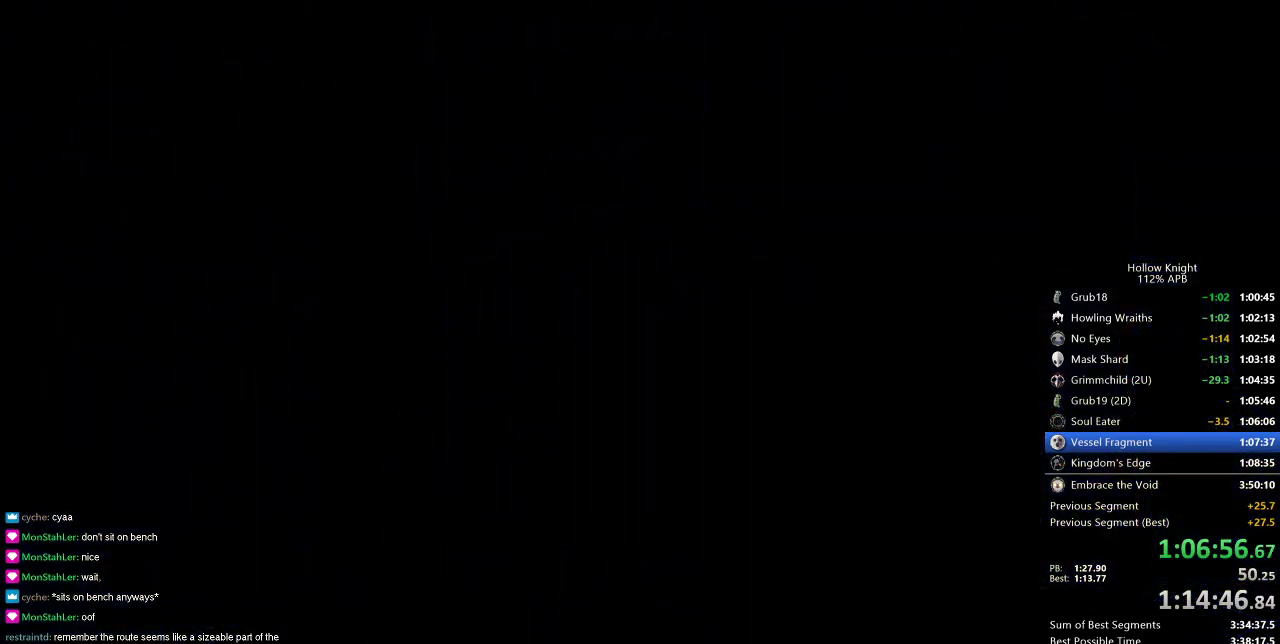
{"keys": ["nail", "right"], "events": []}
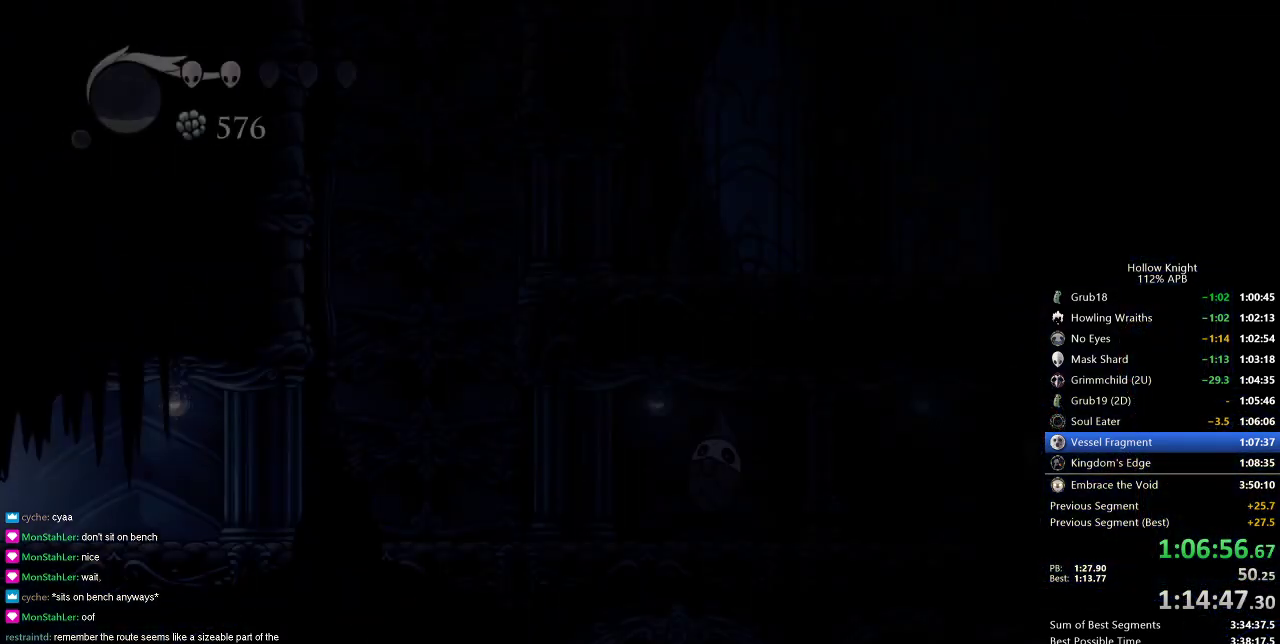
{"keys": ["nail", "right"], "events": []}
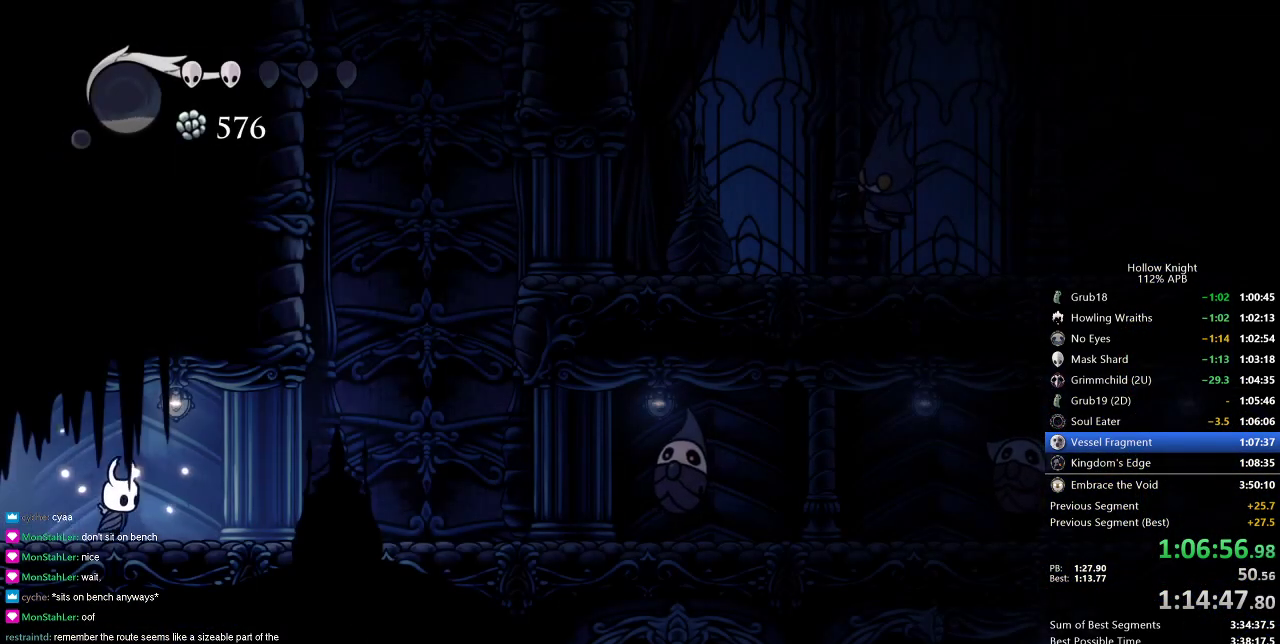
{"keys": ["jump", "nail", "right"], "events": [[401, "jump", "down"]]}
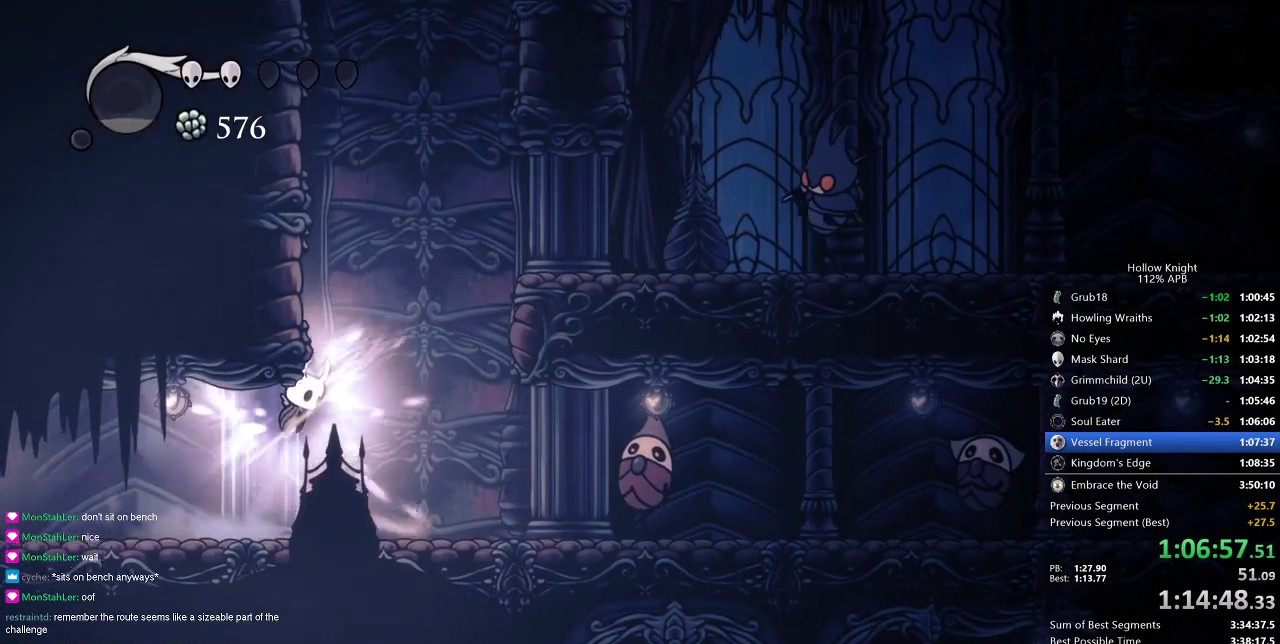
{"keys": ["left", "nail"], "events": [[83, "jump", "up"], [133, "jump", "down"], [233, "left", "down"], [233, "right", "up"], [450, "jump", "up"]]}
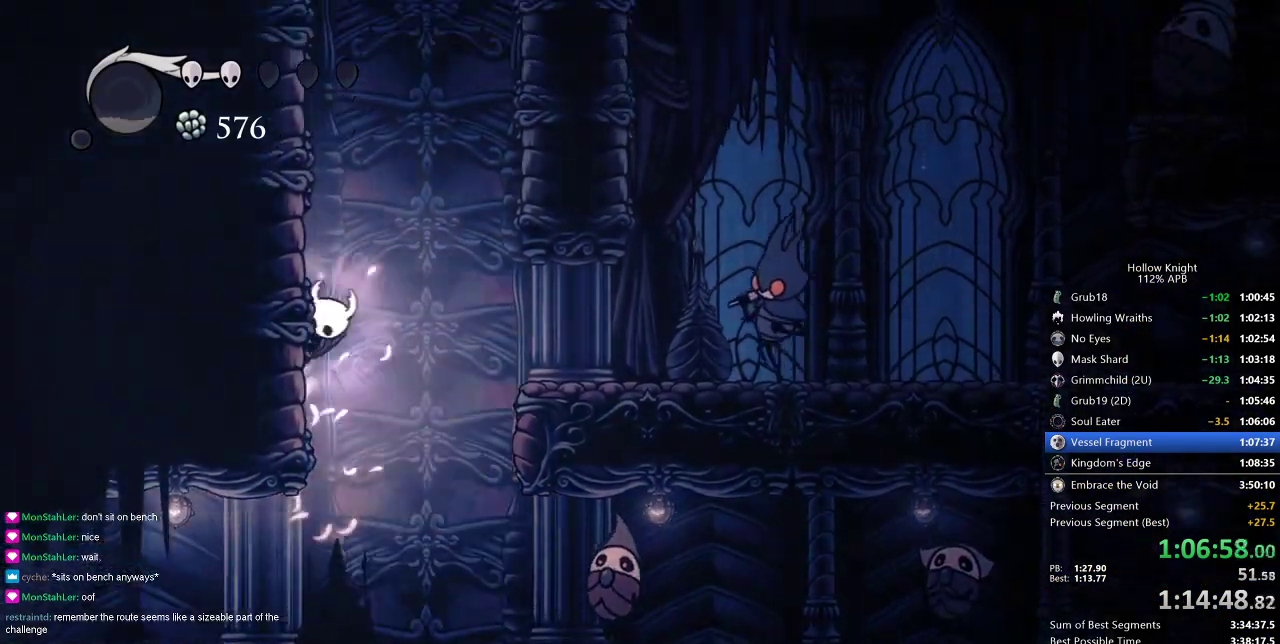
{"keys": ["jump", "left", "nail"], "events": [[34, "jump", "down"], [284, "jump", "up"], [367, "jump", "down"]]}
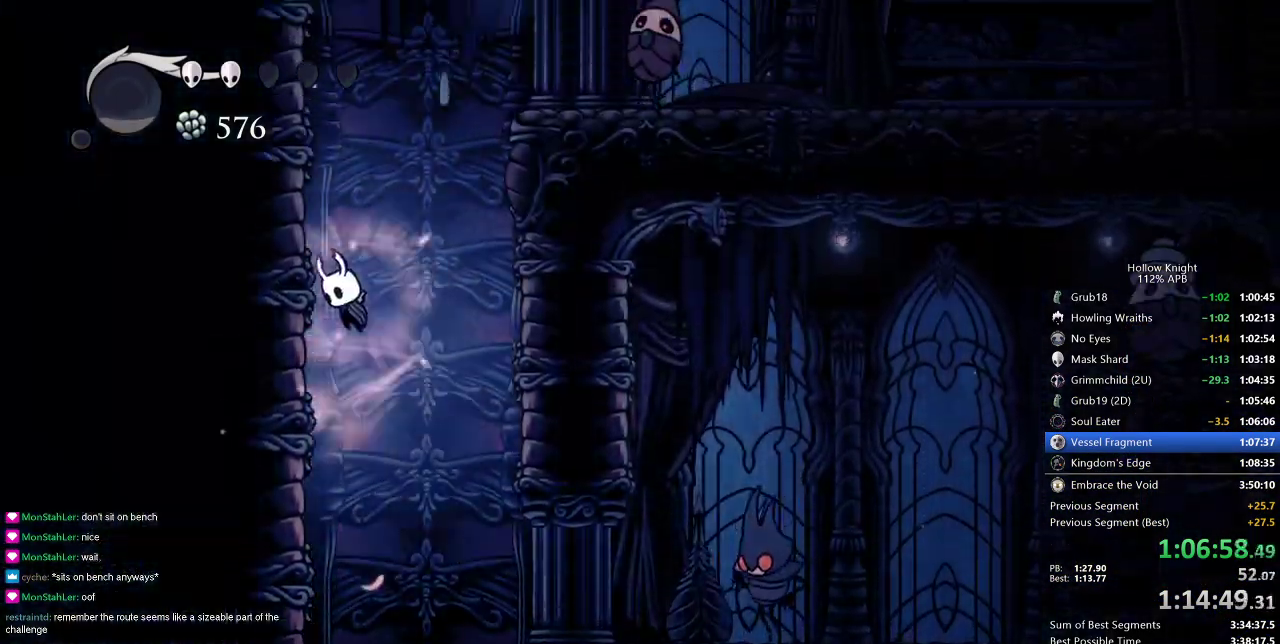
{"keys": ["left", "nail", "right"], "events": [[117, "jump", "up"], [200, "jump", "down"], [484, "jump", "up"], [484, "right", "down"]]}
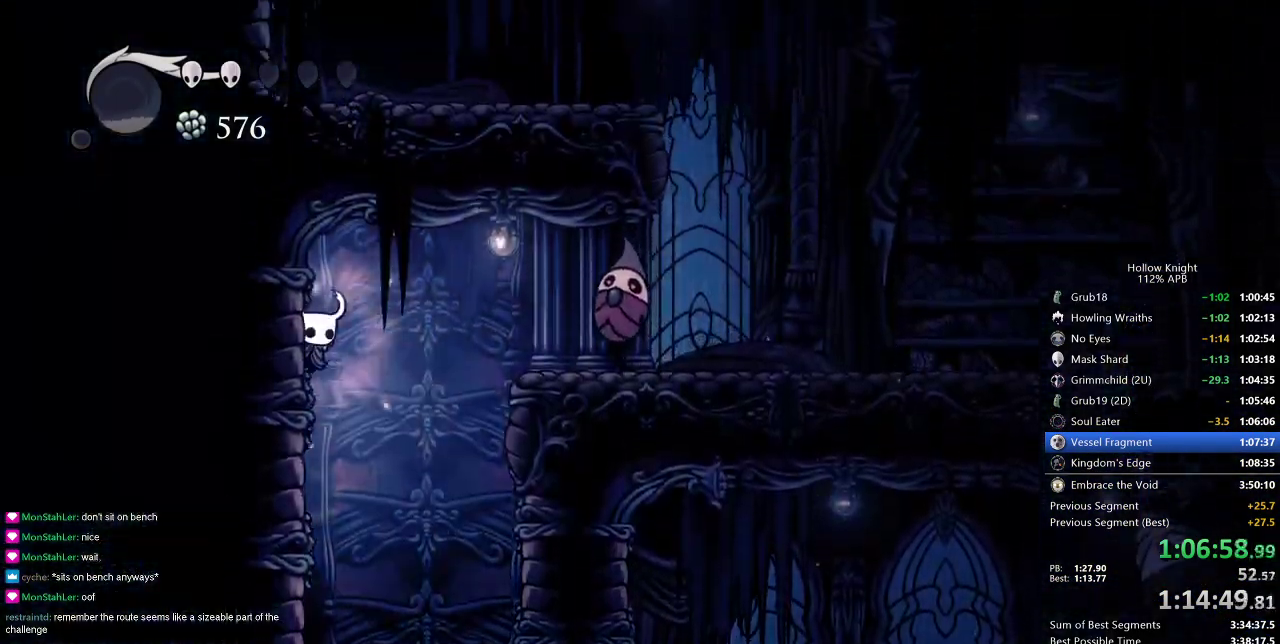
{"keys": ["right", "up"], "events": [[34, "jump", "down"], [34, "left", "up"], [134, "up", "down"], [234, "jump", "up"], [234, "nail", "up"], [334, "nail", "down"], [418, "nail", "up"]]}
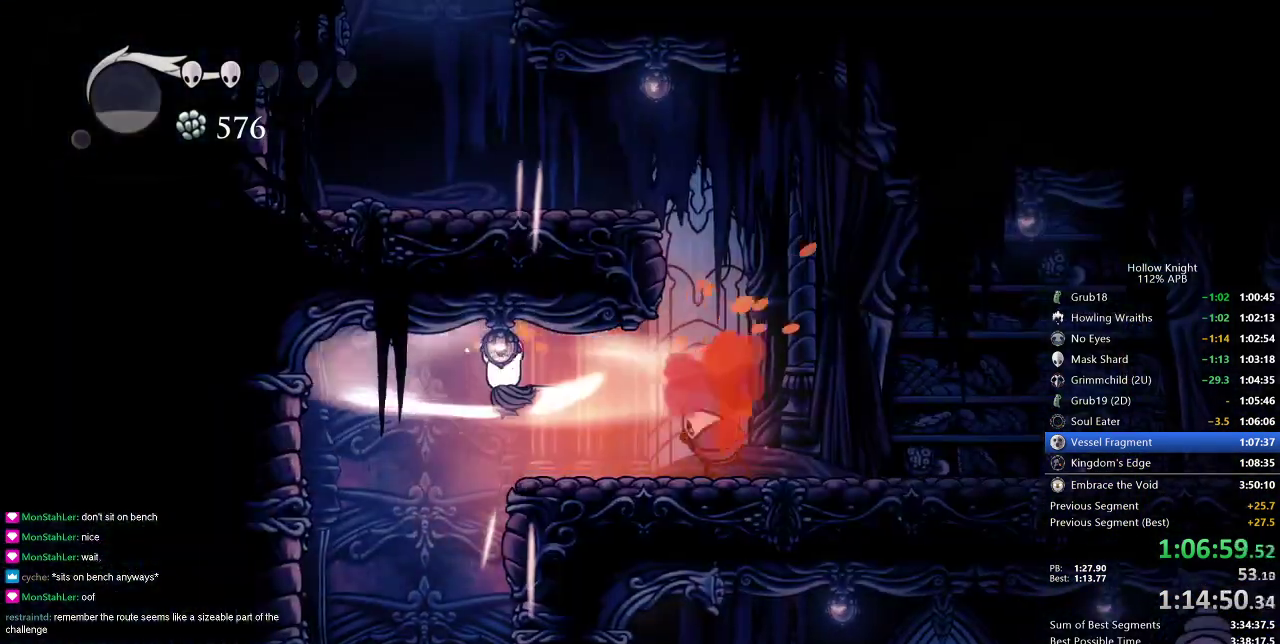
{"keys": ["right", "up"], "events": [[17, "nail", "down"], [50, "nail", "up"], [100, "nail", "down"], [200, "nail", "up"], [250, "nail", "down"], [334, "nail", "up"], [384, "nail", "down"], [467, "nail", "up"]]}
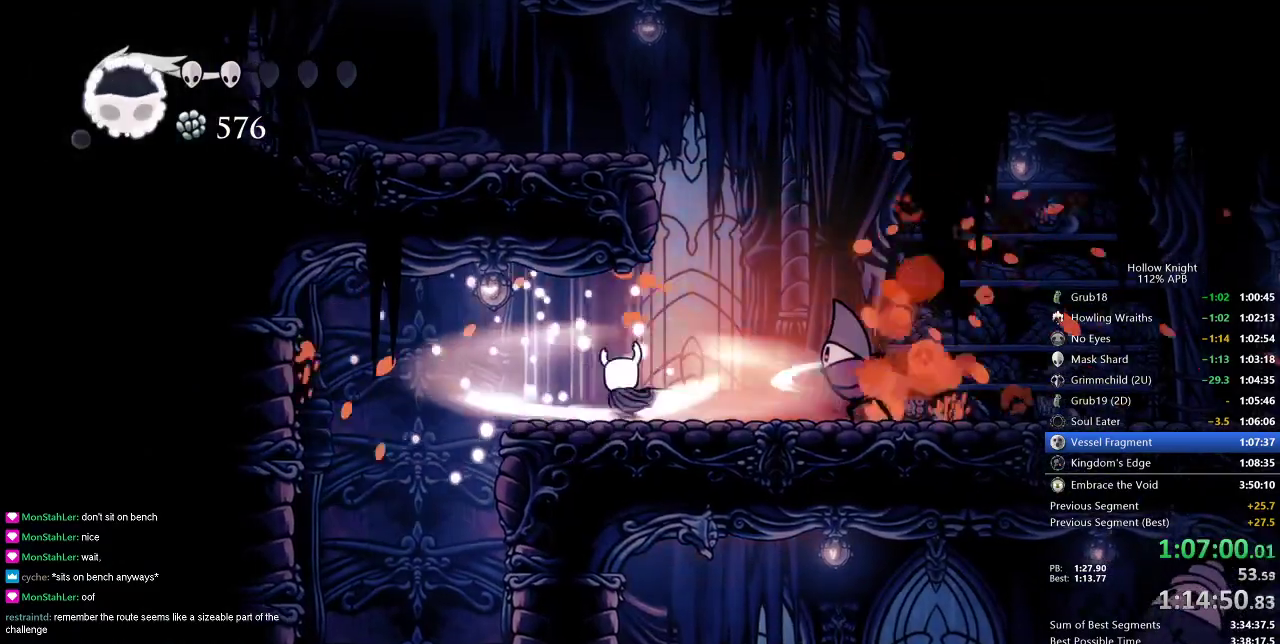
{"keys": ["right", "up"], "events": [[34, "nail", "down"], [34, "right", "up"], [134, "nail", "up"], [134, "right", "down"], [151, "nail", "down"], [201, "nail", "up"], [267, "nail", "down"], [367, "nail", "up"], [401, "nail", "down"], [484, "nail", "up"]]}
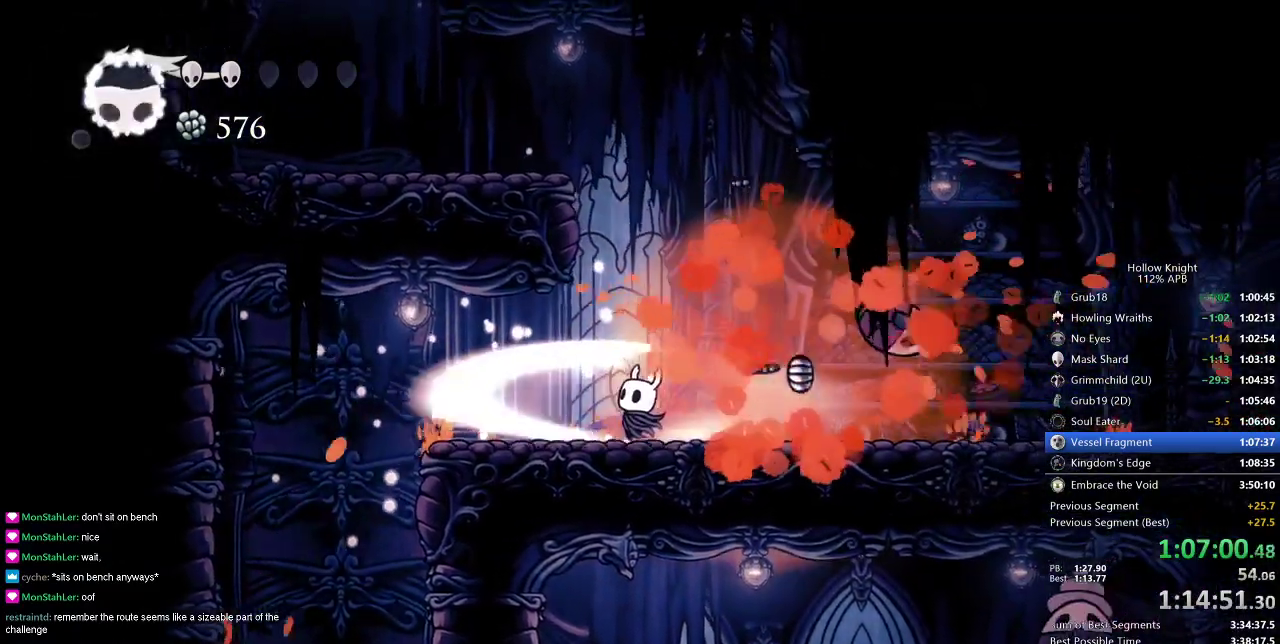
{"keys": ["right"], "events": [[284, "up", "up"]]}
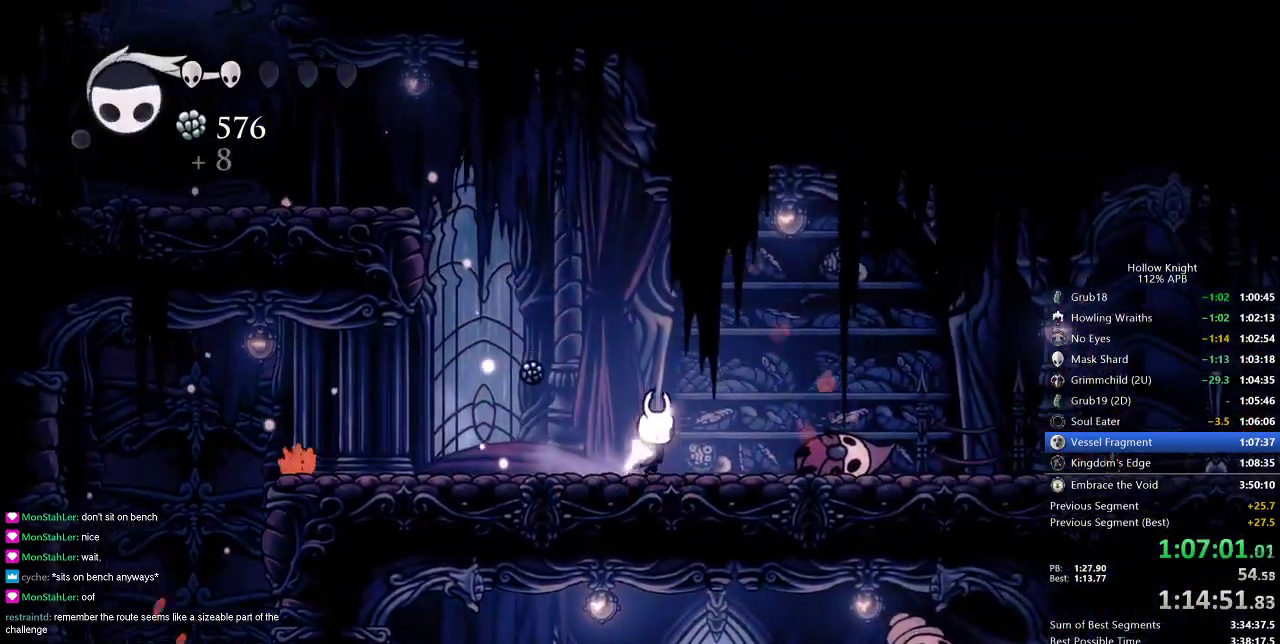
{"keys": ["jump", "left"], "events": [[50, "left", "down"], [151, "jump", "down"], [151, "right", "up"], [334, "jump", "up"], [384, "jump", "down"]]}
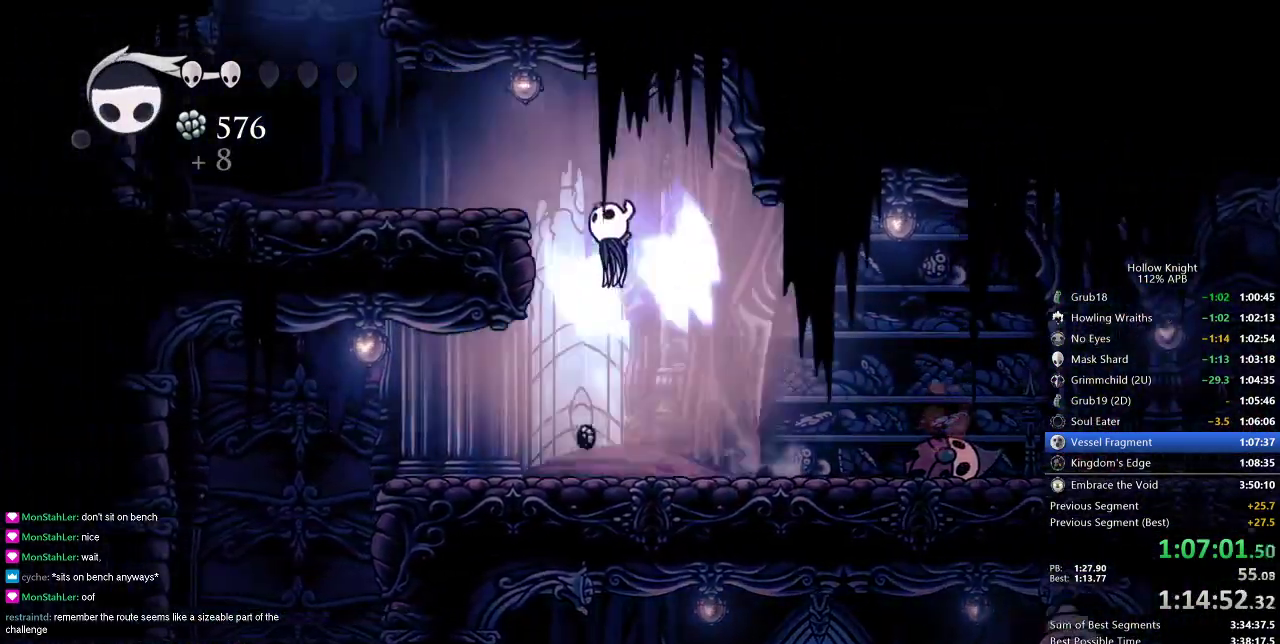
{"keys": ["left"], "events": [[267, "jump", "up"]]}
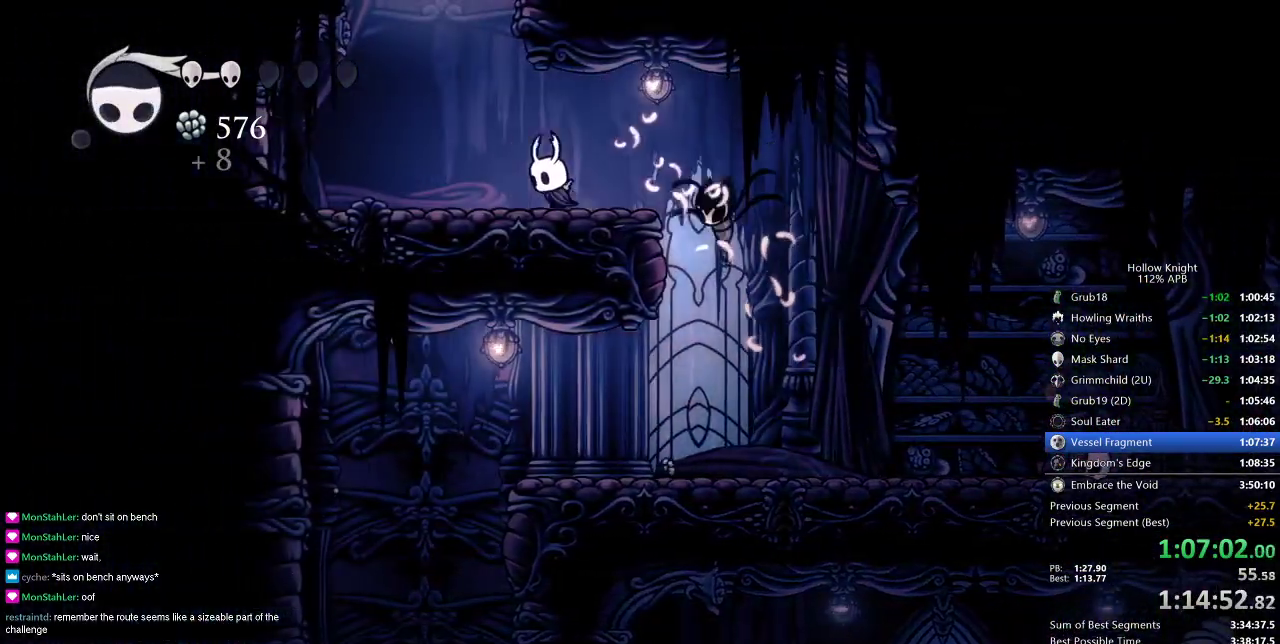
{"keys": ["nail", "right"], "events": [[134, "jump", "down"], [317, "left", "up"], [317, "right", "down"], [451, "nail", "down"], [501, "jump", "up"]]}
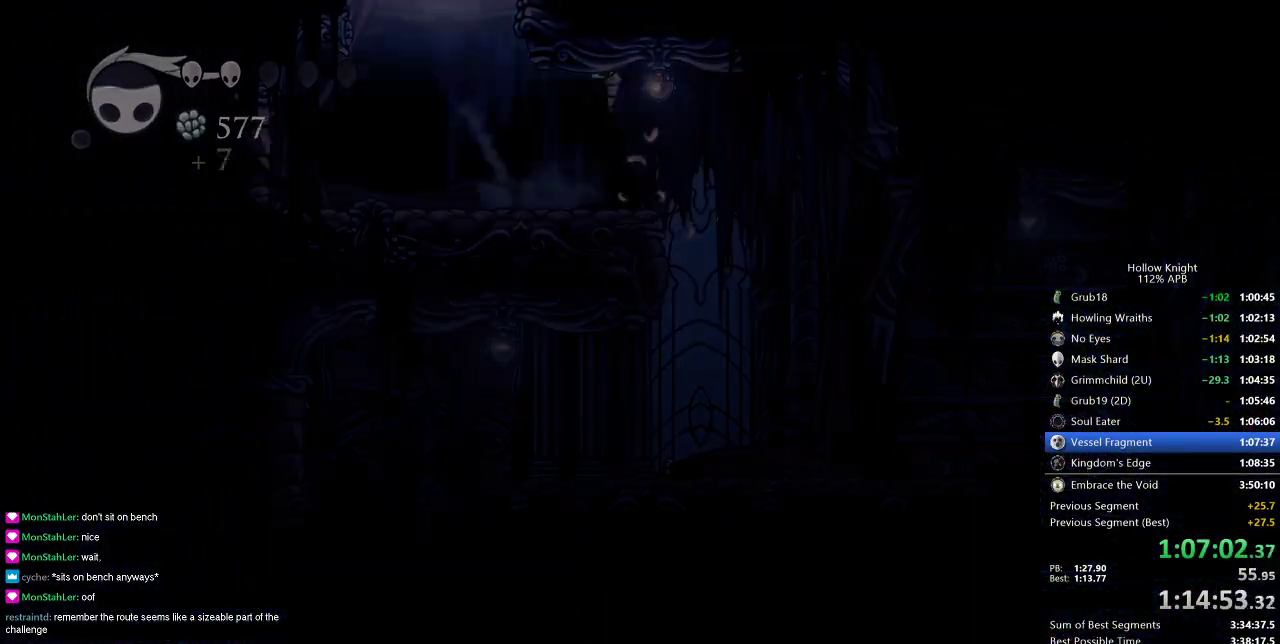
{"keys": ["nail", "up"], "events": [[50, "right", "up"], [50, "up", "down"]]}
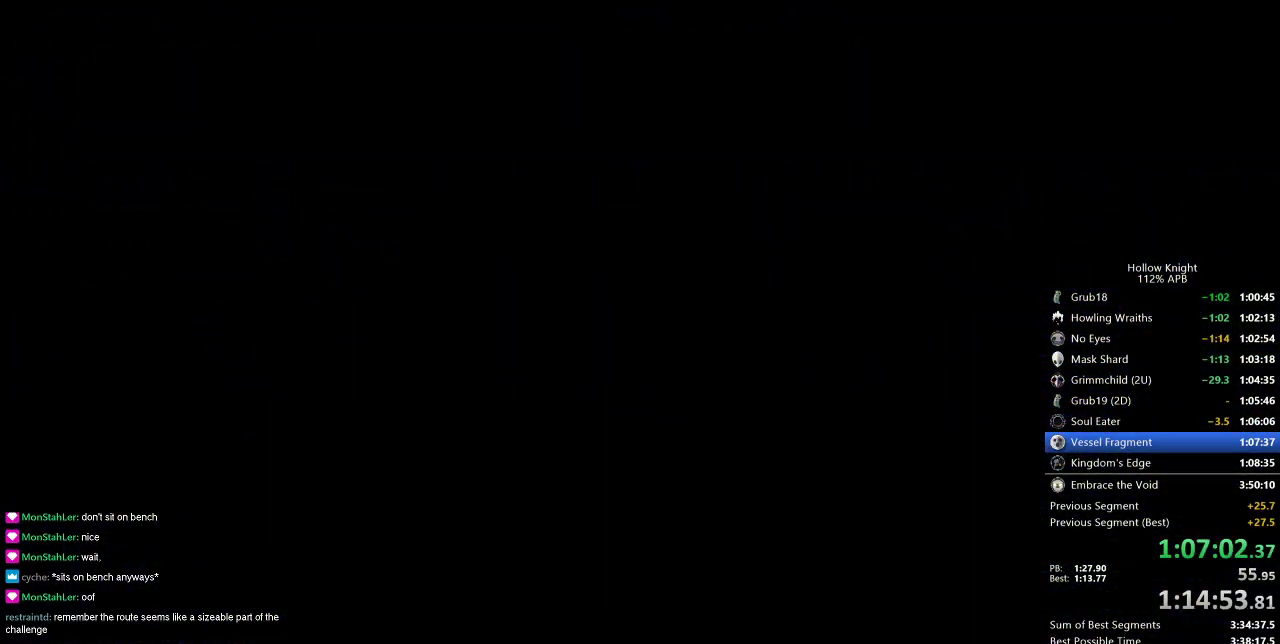
{"keys": ["nail", "up"], "events": []}
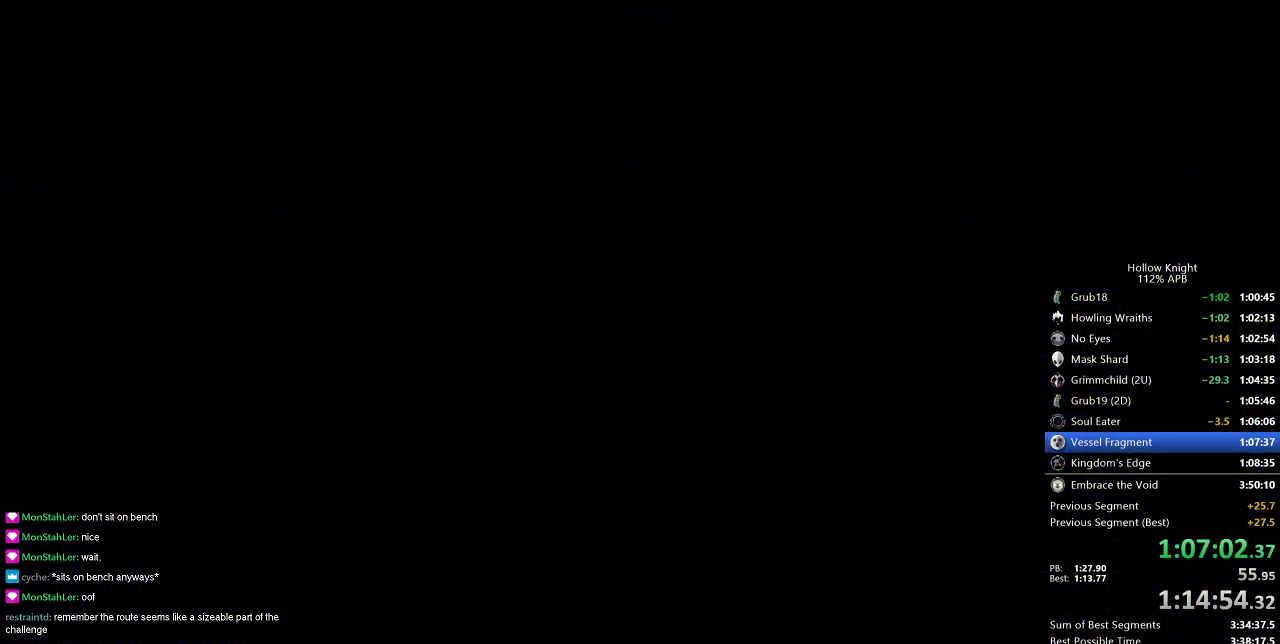
{"keys": ["nail", "right", "up"], "events": [[133, "right", "down"]]}
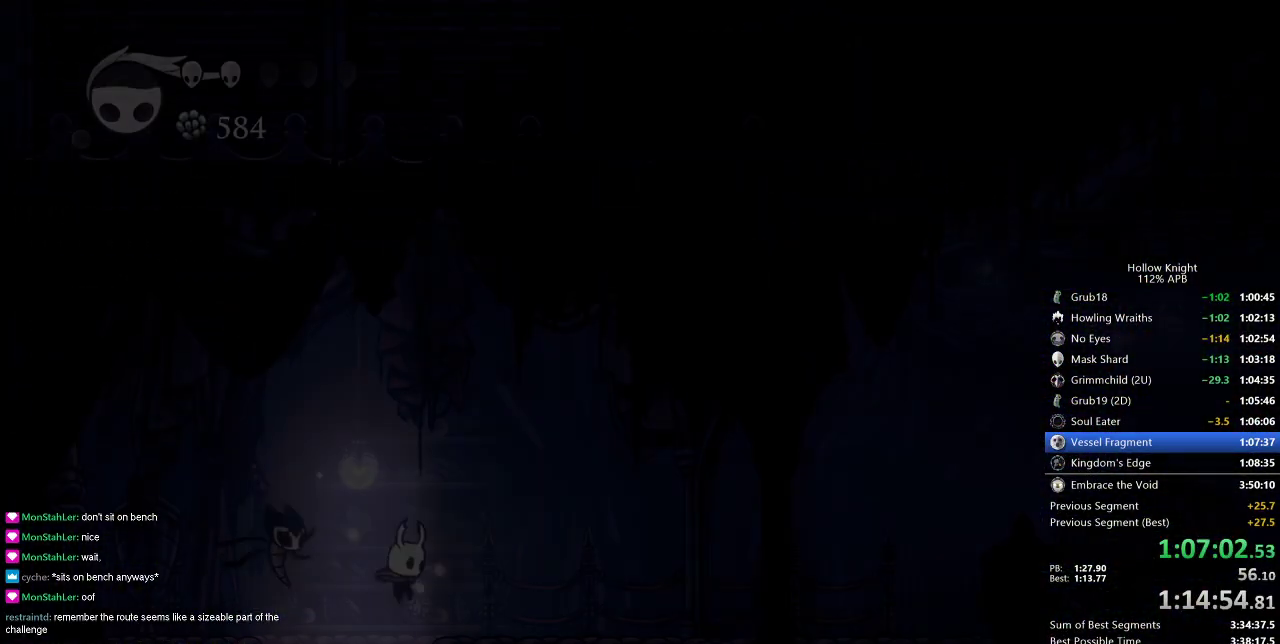
{"keys": ["nail", "right"], "events": [[434, "up", "up"]]}
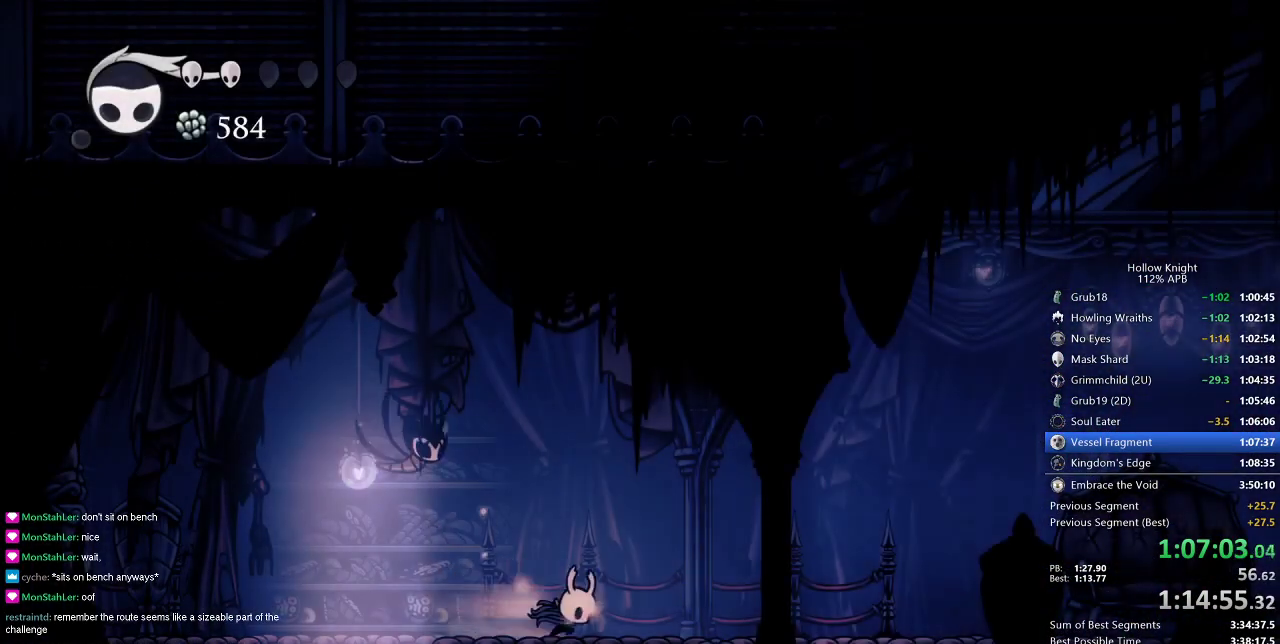
{"keys": ["nail", "right", "up"], "events": [[33, "dash", "down"], [167, "dash", "up"], [450, "up", "down"]]}
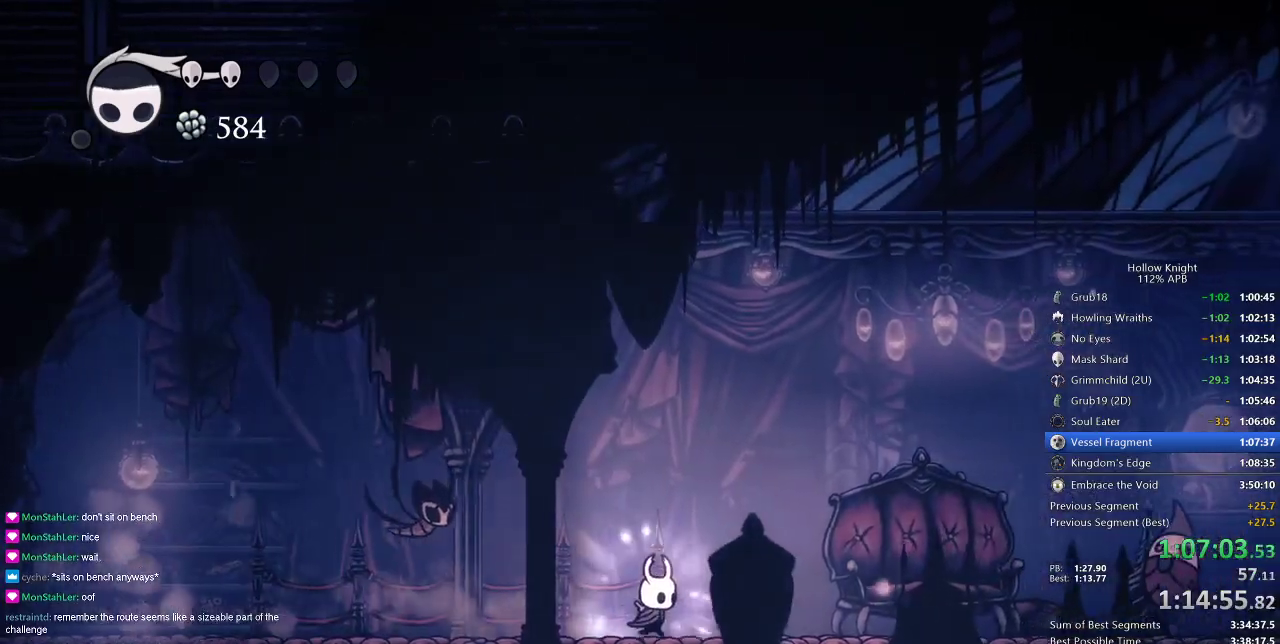
{"keys": ["nail", "right", "up"], "events": []}
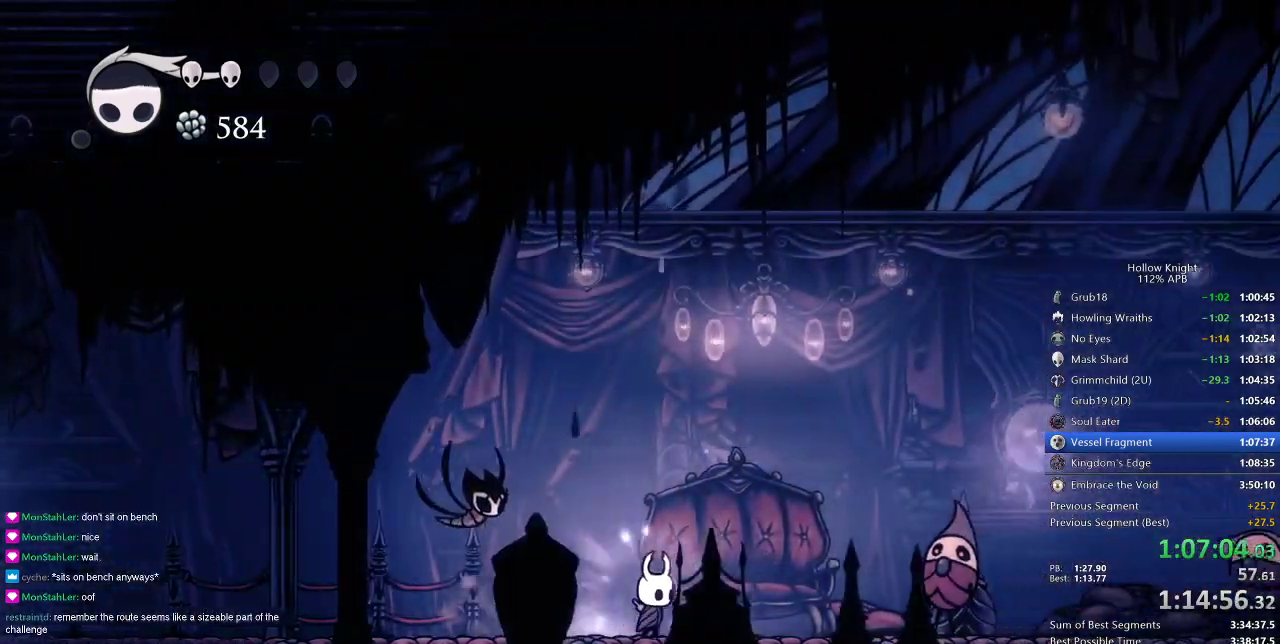
{"keys": ["nail", "right", "up"], "events": [[250, "nail", "up"], [300, "nail", "down"], [400, "nail", "up"], [434, "nail", "down"]]}
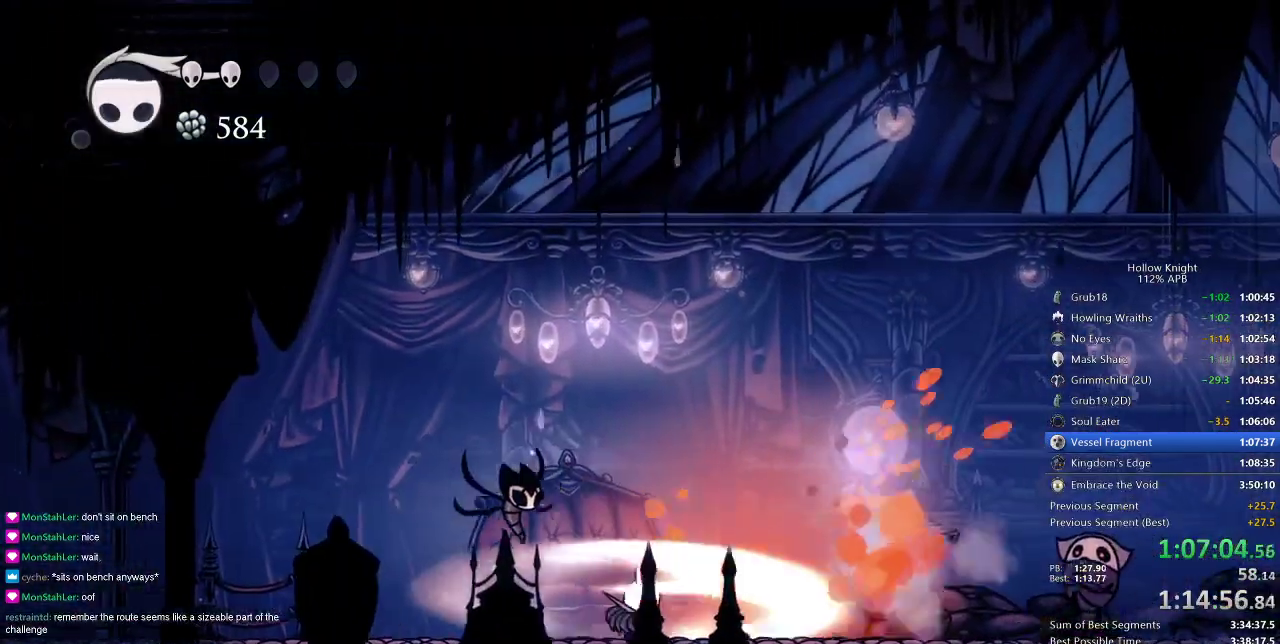
{"keys": ["right", "up"], "events": [[34, "nail", "up"], [50, "nail", "down"], [151, "nail", "up"], [184, "nail", "down"], [251, "nail", "up"], [317, "nail", "down"], [418, "nail", "up"], [451, "nail", "down"], [484, "nail", "up"]]}
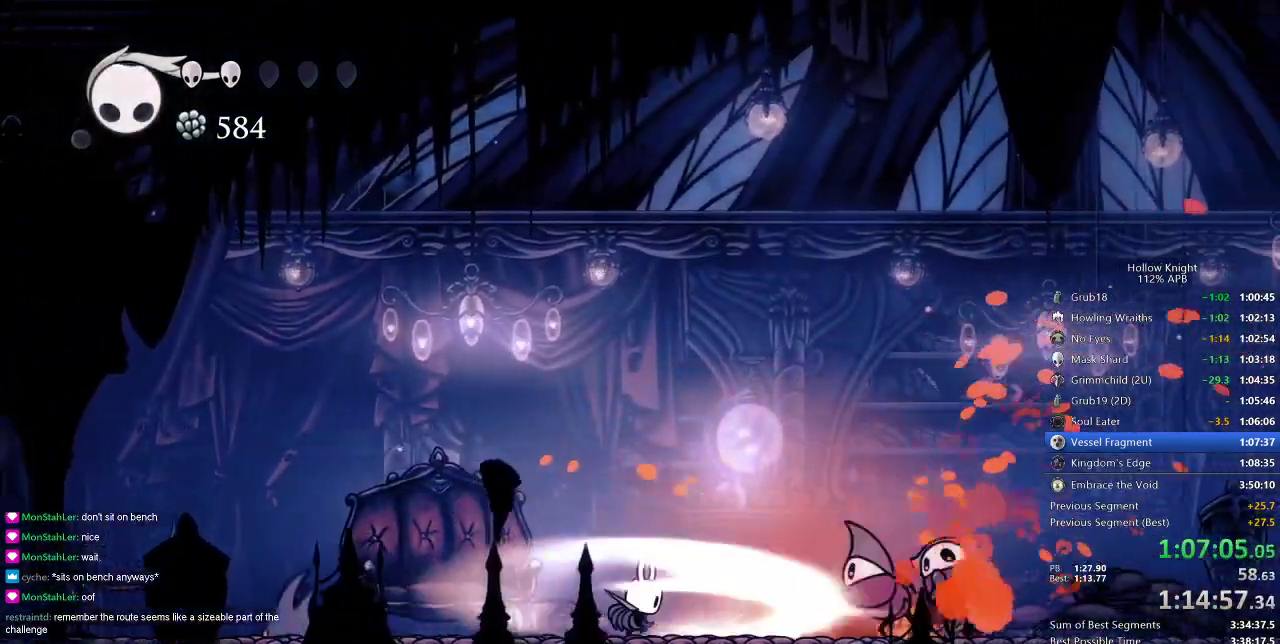
{"keys": [], "events": [[50, "nail", "down"], [117, "up", "up"], [183, "nail", "up"], [300, "right", "up"]]}
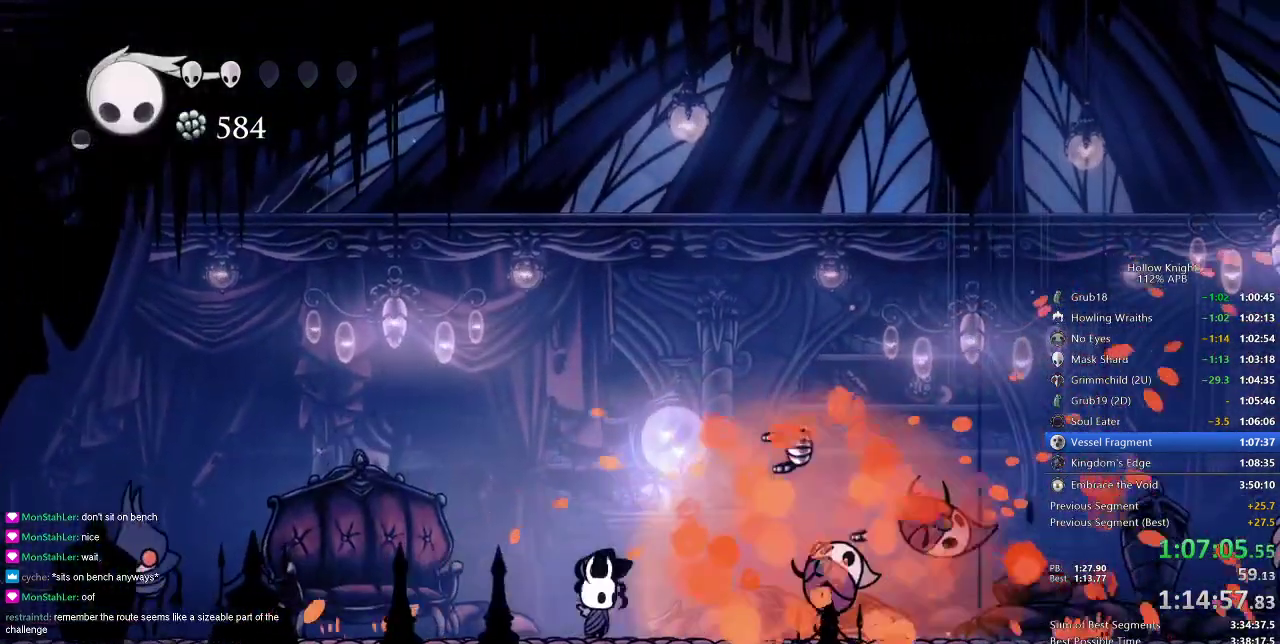
{"keys": ["jump", "right"], "events": [[67, "right", "down"], [201, "jump", "down"]]}